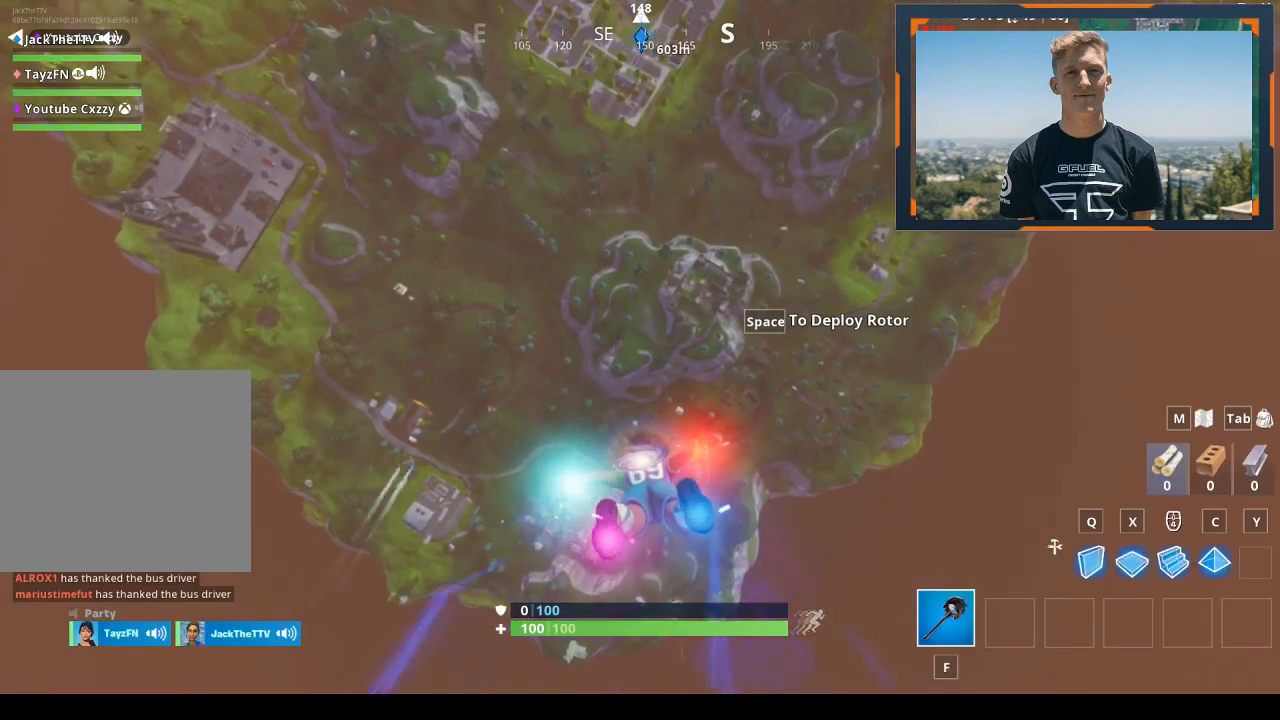
Gameplay with a controller (PlayStation layout); each line is a JSON object with the inputs held at the frame after it. "events" lists button and stick changes between this image and that frame as [ms after this image, input, new state], when the widget could be followed in between.
{"buttons": [], "left_stick": "center", "right_stick": "left", "events": [[100, "right_stick", "left"]]}
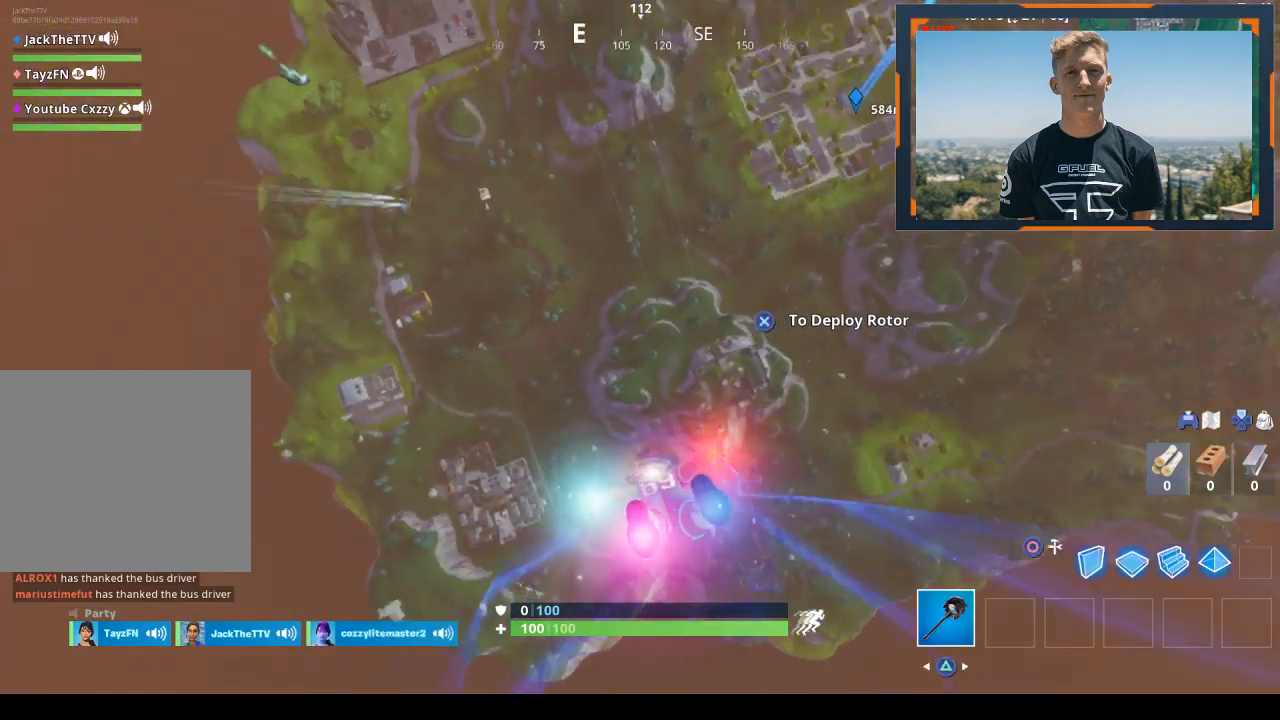
{"buttons": [], "left_stick": "center", "right_stick": "right", "events": [[233, "right_stick", "center"], [333, "right_stick", "right"]]}
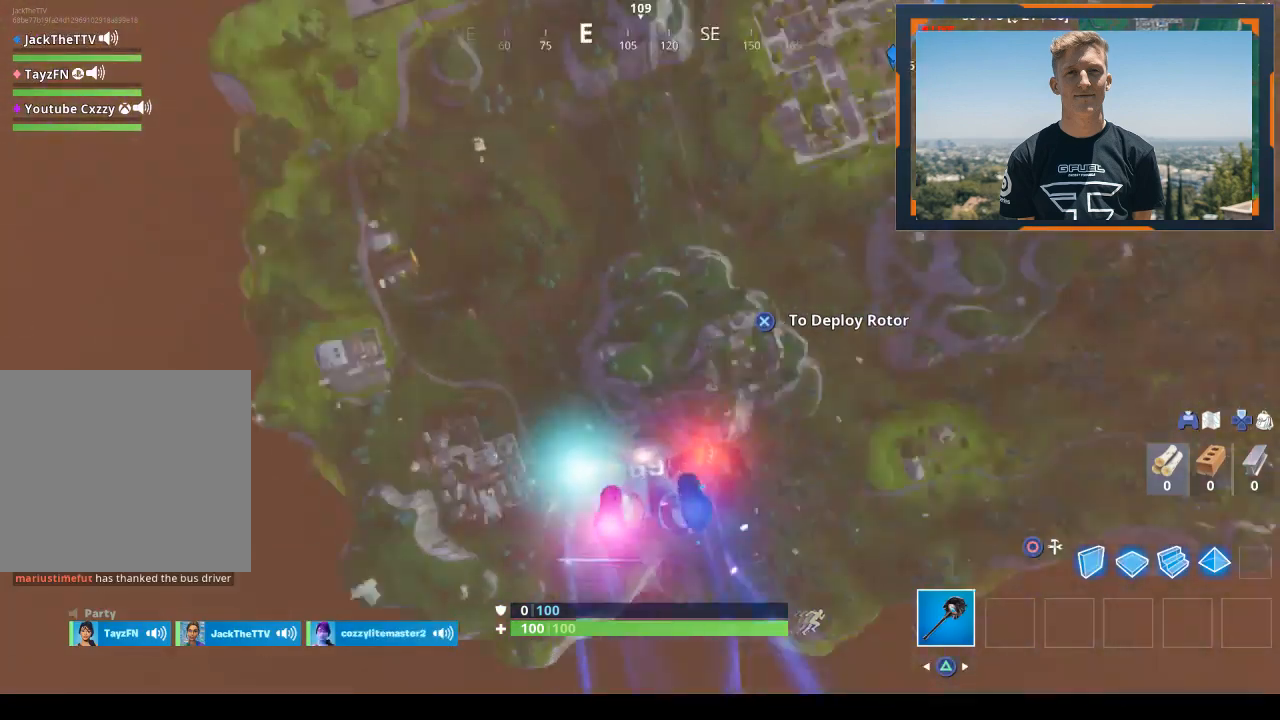
{"buttons": [], "left_stick": "center", "right_stick": "center", "events": [[67, "right_stick", "down-right"], [200, "right_stick", "center"]]}
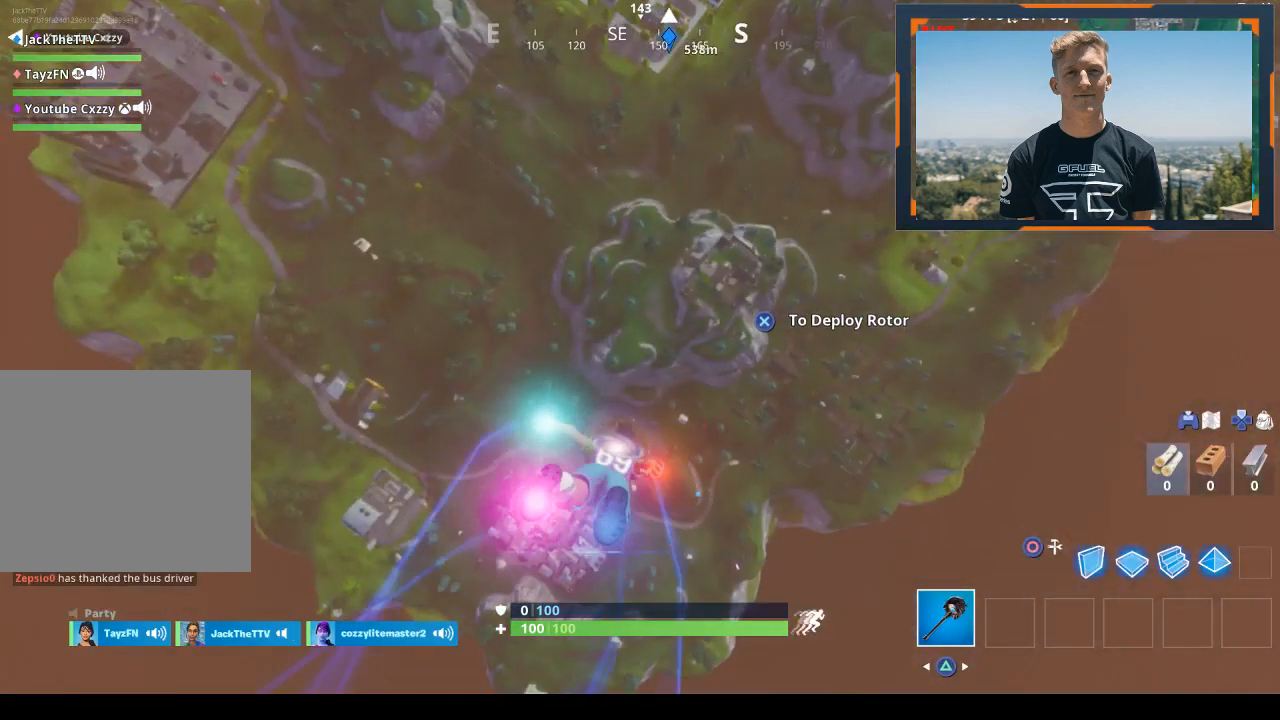
{"buttons": [], "left_stick": "center", "right_stick": "left", "events": [[200, "right_stick", "down-left"], [300, "right_stick", "left"]]}
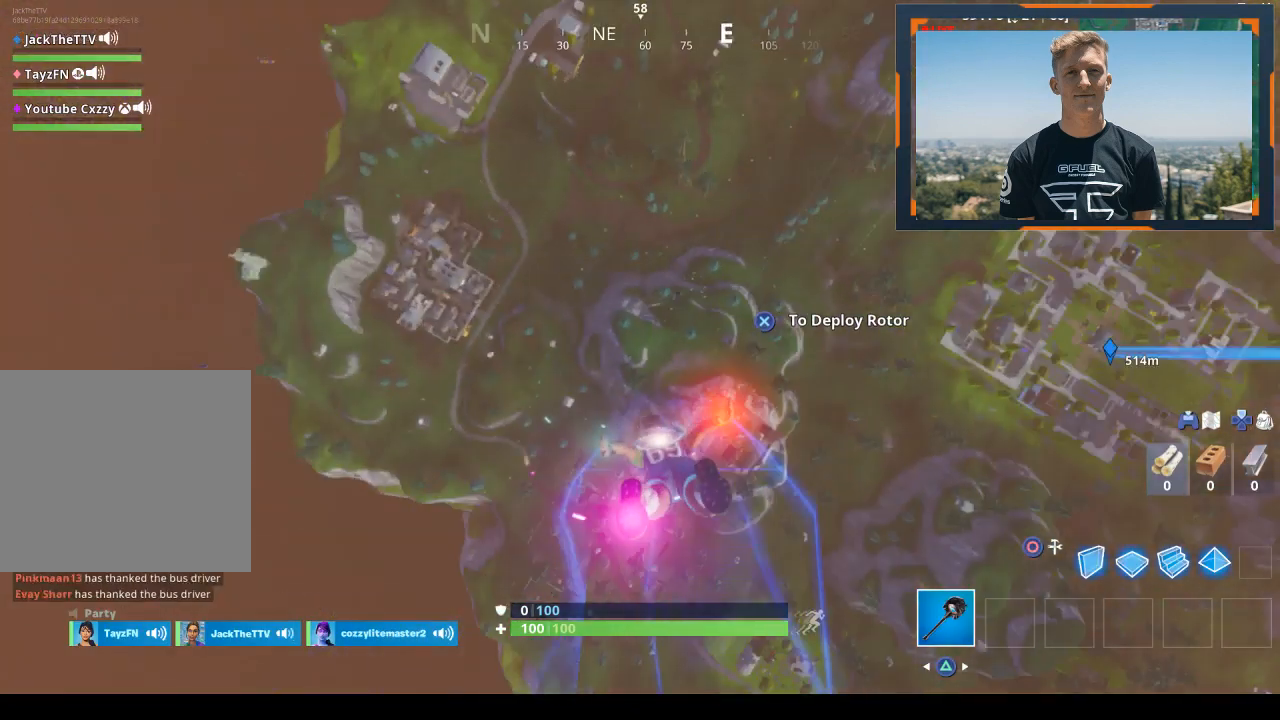
{"buttons": [], "left_stick": "center", "right_stick": "left", "events": []}
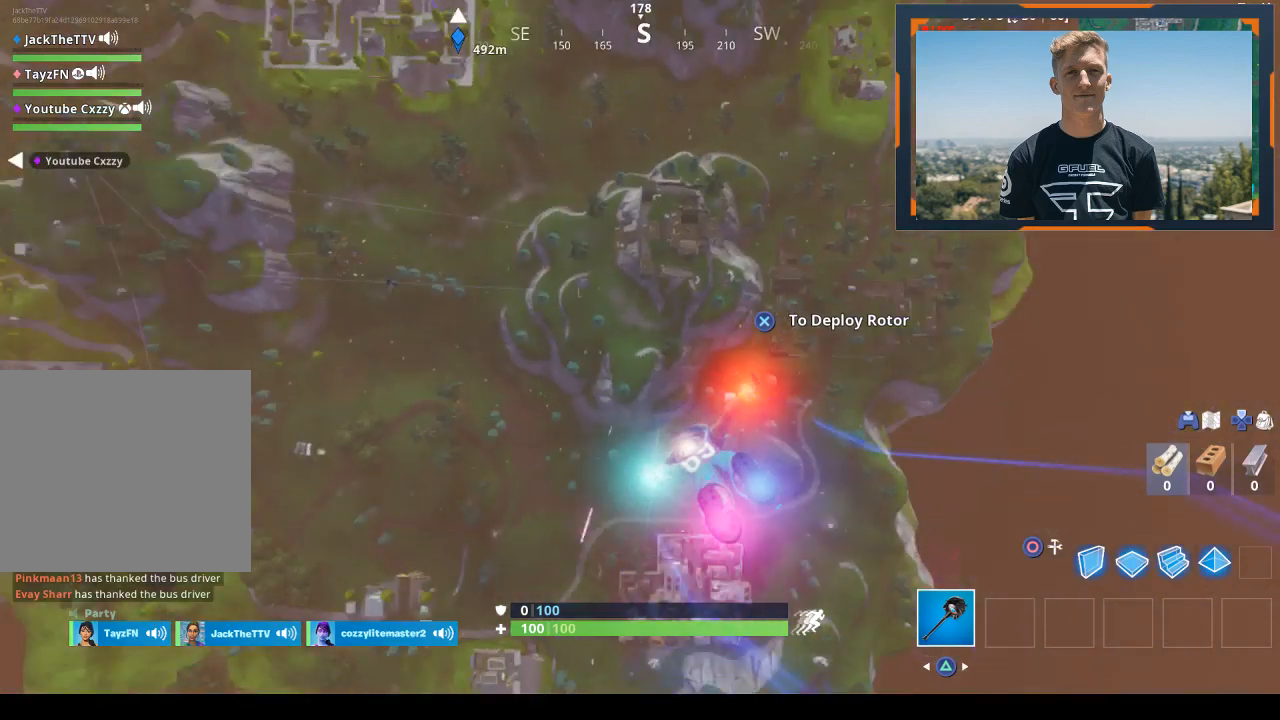
{"buttons": [], "left_stick": "center", "right_stick": "left", "events": []}
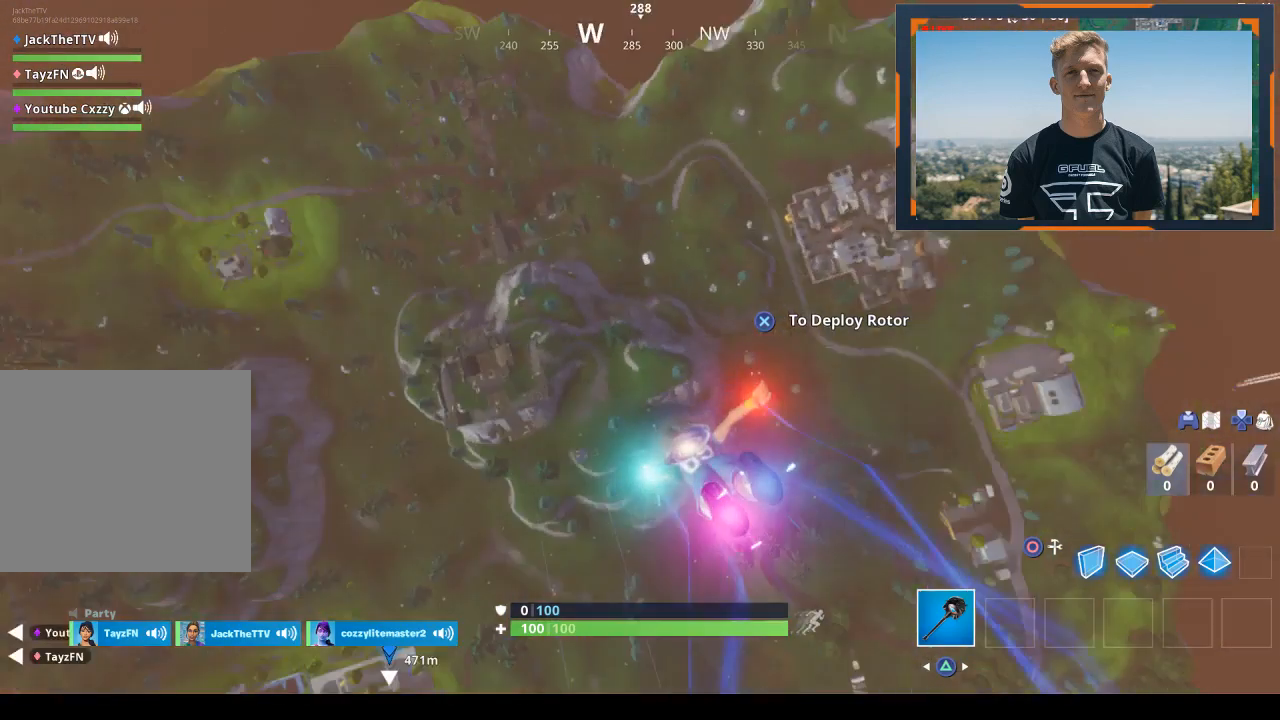
{"buttons": [], "left_stick": "center", "right_stick": "right", "events": [[233, "right_stick", "center"], [333, "right_stick", "right"]]}
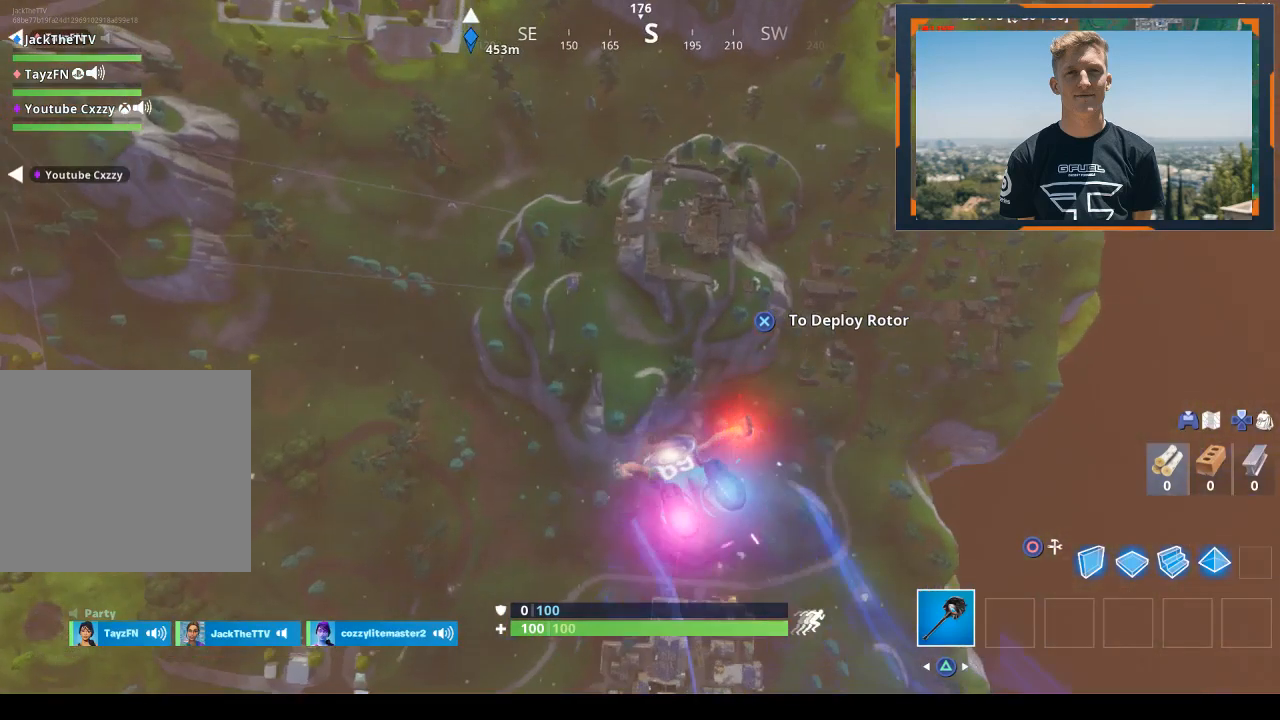
{"buttons": [], "left_stick": "center", "right_stick": "center", "events": [[400, "right_stick", "center"]]}
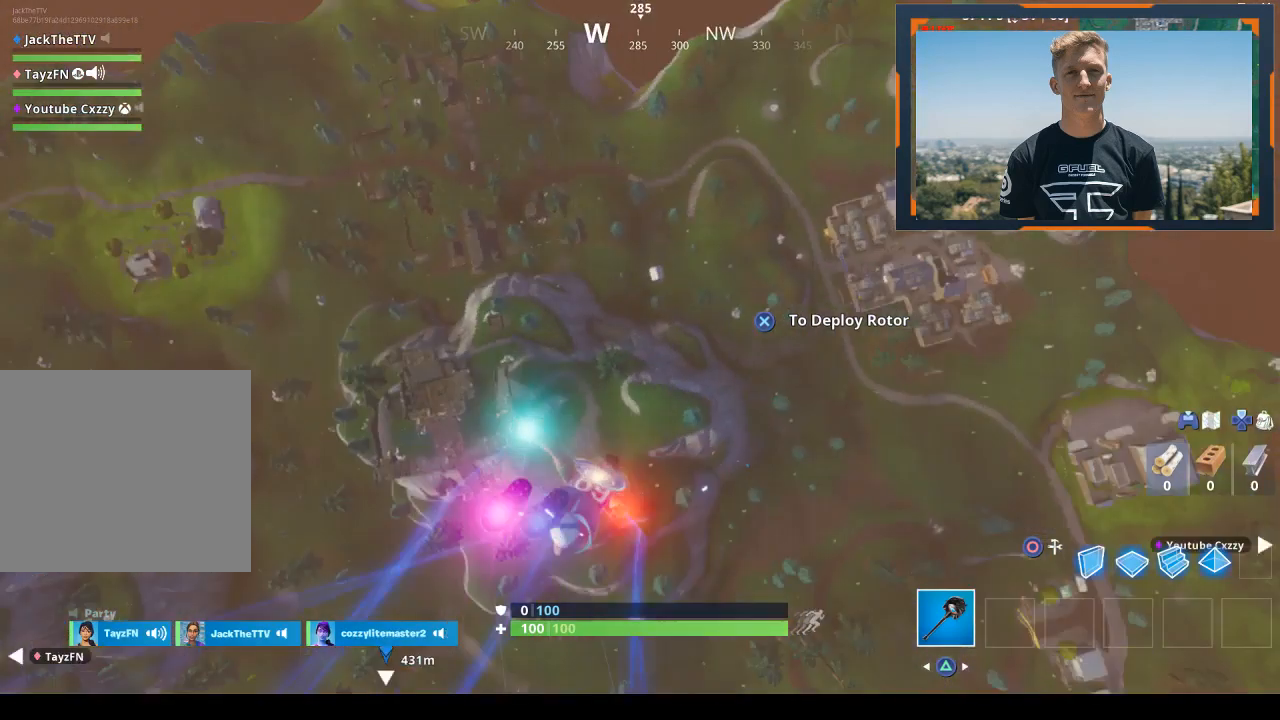
{"buttons": [], "left_stick": "center", "right_stick": "center", "events": [[367, "right_stick", "right"], [433, "right_stick", "center"]]}
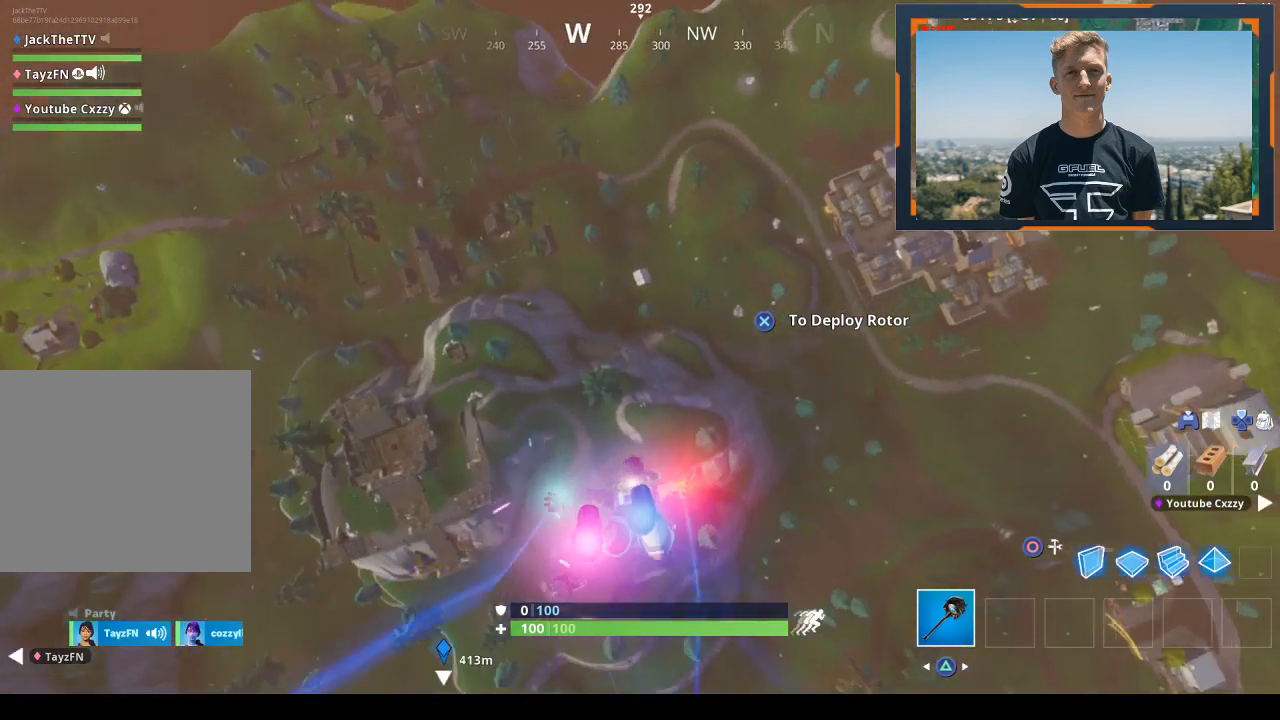
{"buttons": [], "left_stick": "center", "right_stick": "right", "events": [[167, "right_stick", "right"]]}
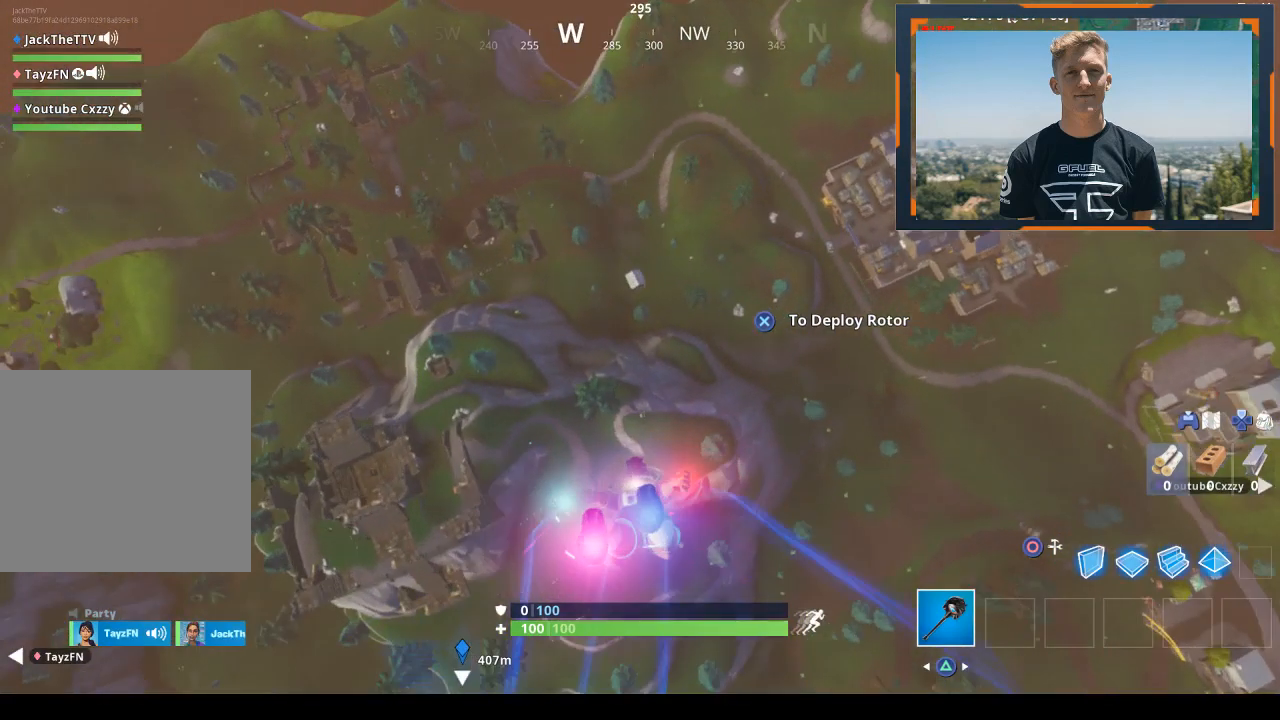
{"buttons": [], "left_stick": "center", "right_stick": "right", "events": []}
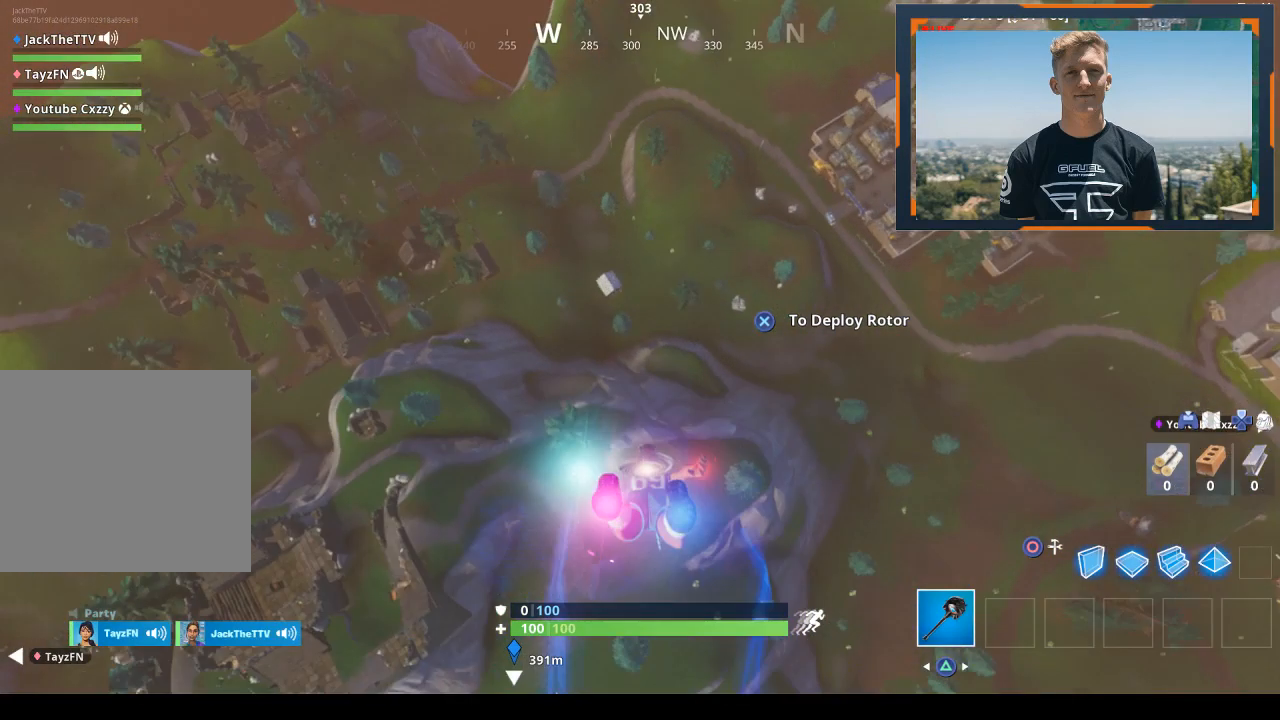
{"buttons": [], "left_stick": "center", "right_stick": "left", "events": [[133, "right_stick", "up-right"], [233, "right_stick", "center"], [467, "right_stick", "left"]]}
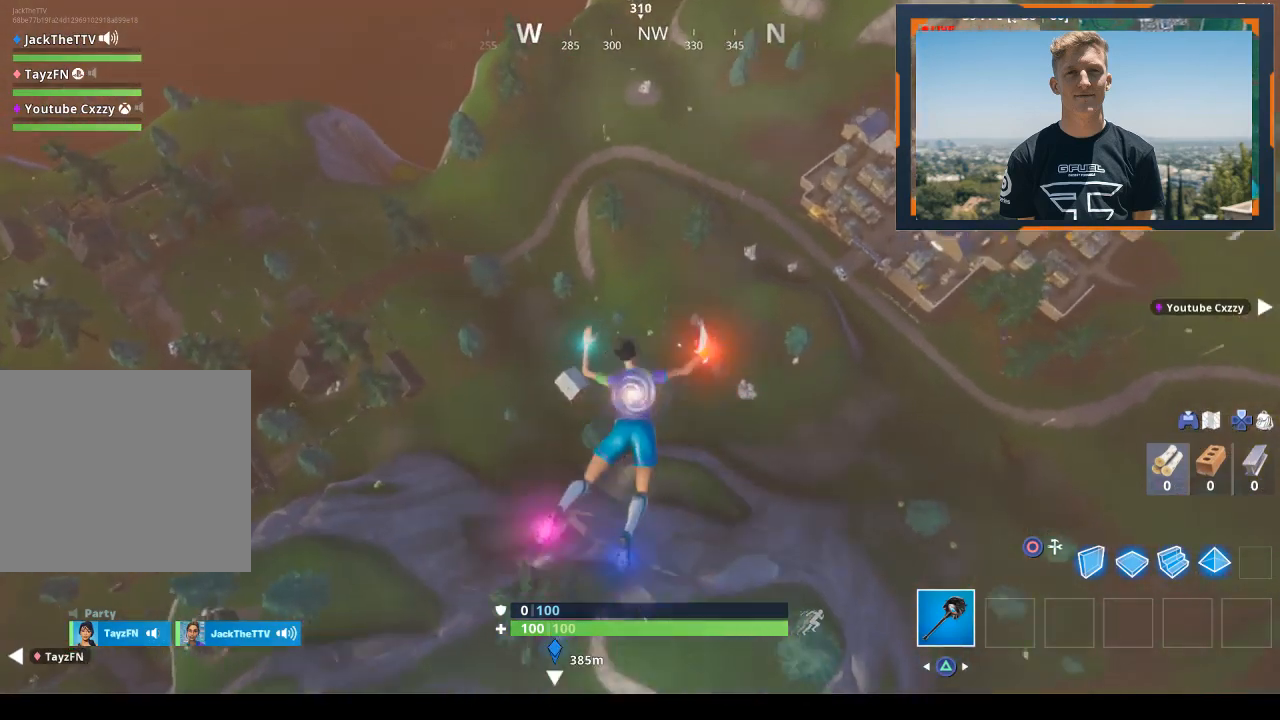
{"buttons": ["DPAD_LEFT"], "left_stick": "center", "right_stick": "center", "events": [[400, "DPAD_LEFT", "down"], [467, "right_stick", "center"]]}
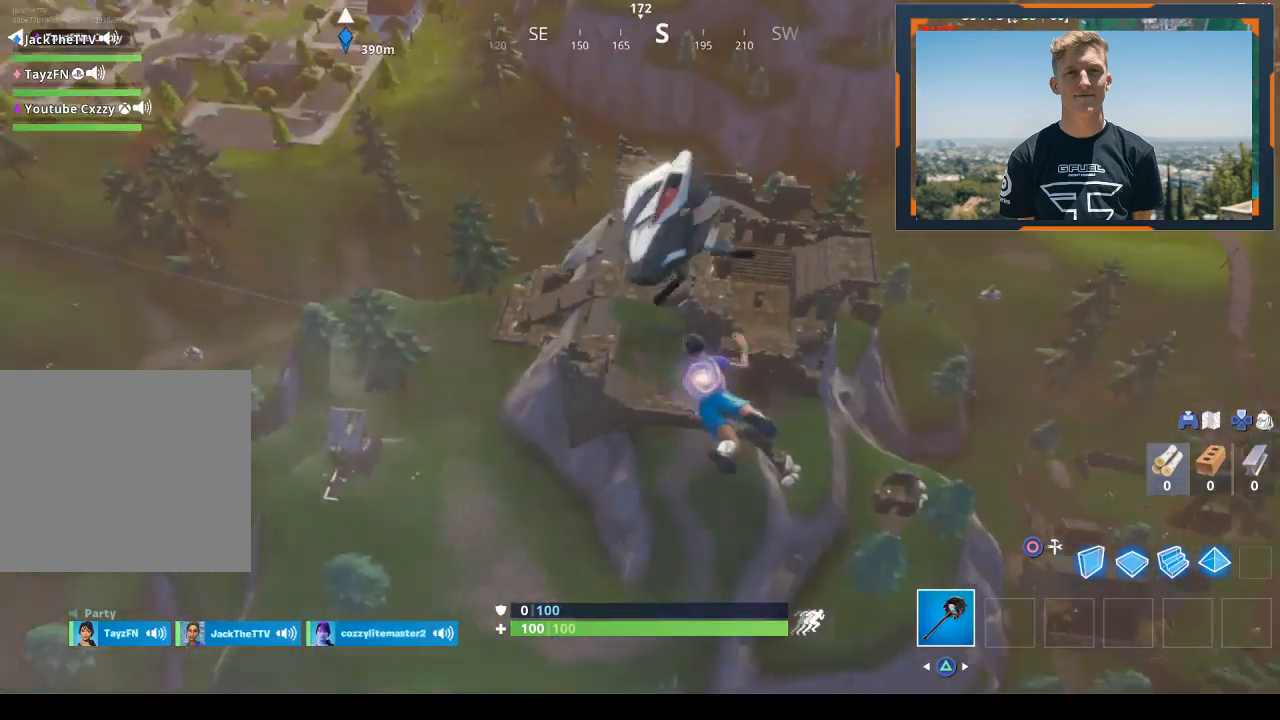
{"buttons": [], "left_stick": "center", "right_stick": "center", "events": [[33, "DPAD_LEFT", "up"]]}
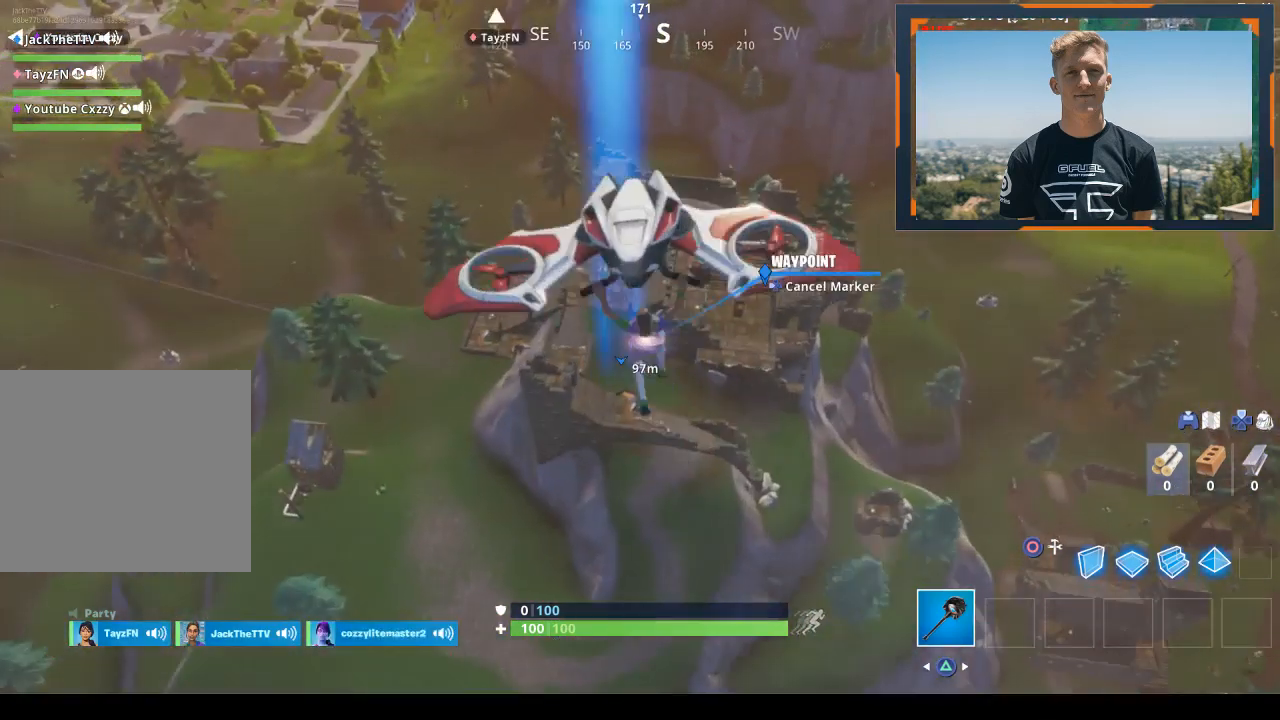
{"buttons": [], "left_stick": "down", "right_stick": "center", "events": [[467, "left_stick", "down"]]}
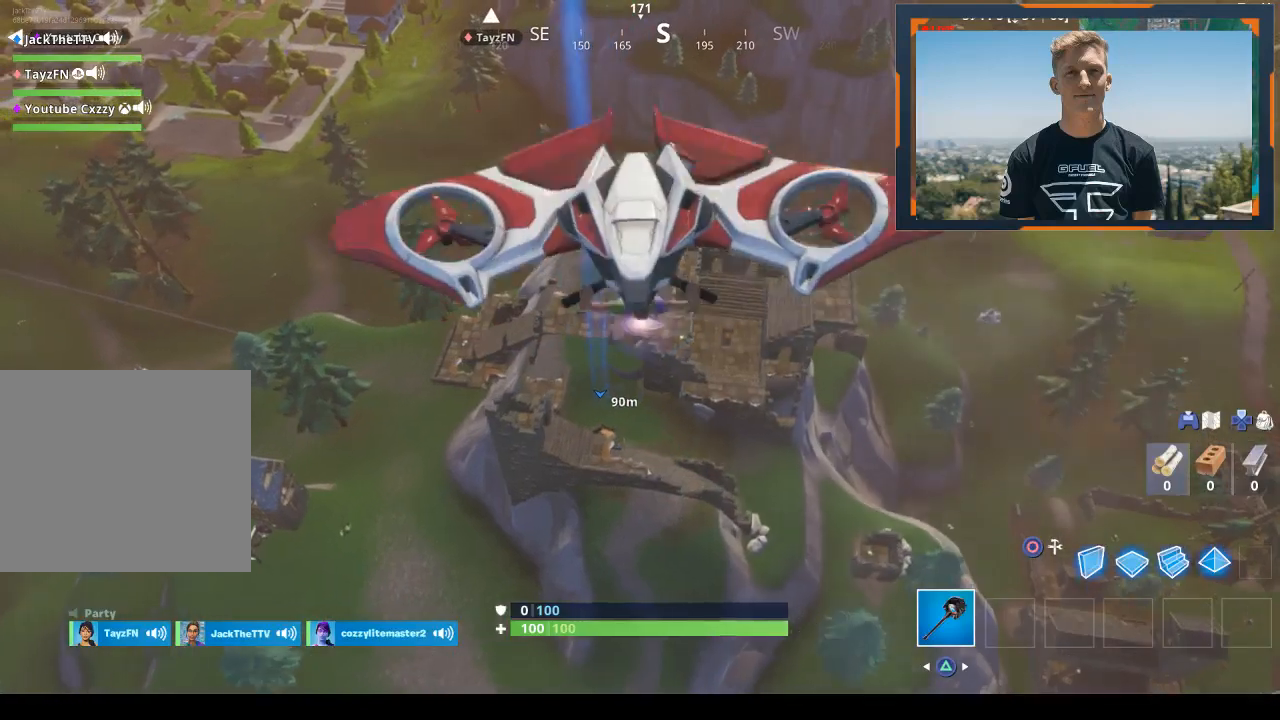
{"buttons": [], "left_stick": "up", "right_stick": "center", "events": [[67, "left_stick", "down-right"], [333, "left_stick", "center"], [400, "left_stick", "up"]]}
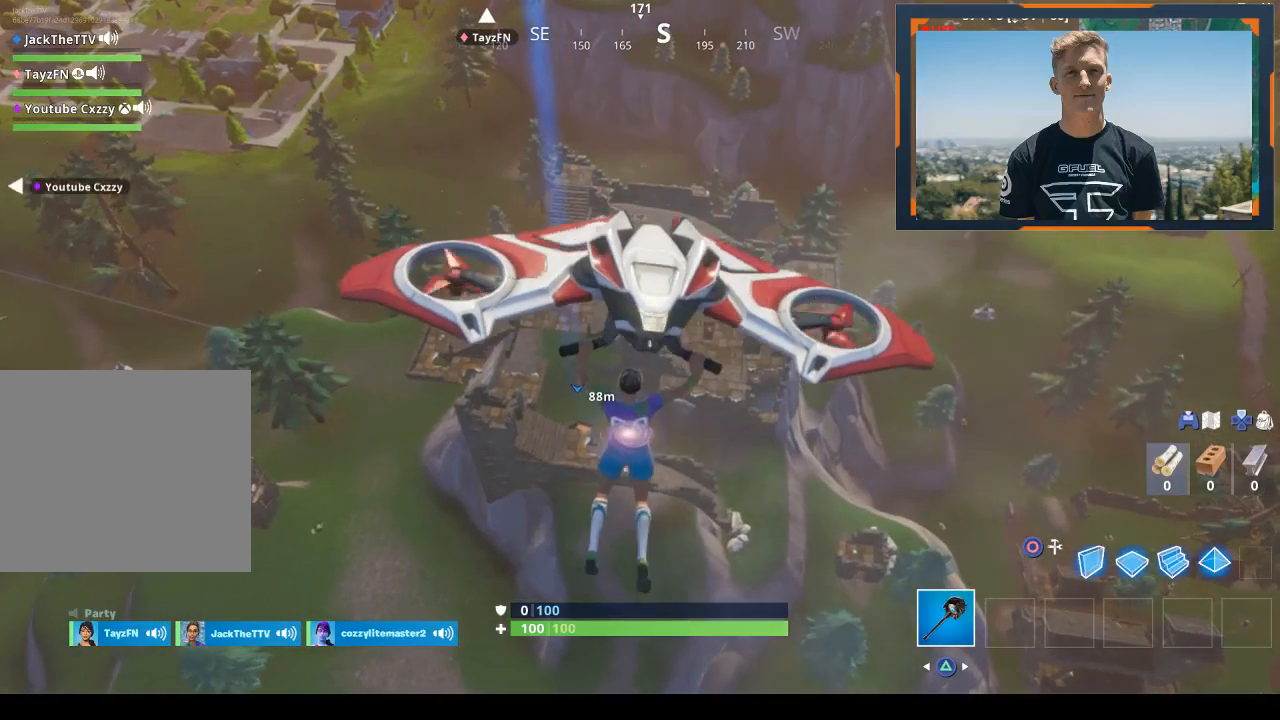
{"buttons": [], "left_stick": "up", "right_stick": "up-left", "events": [[367, "right_stick", "up"], [467, "right_stick", "up-left"]]}
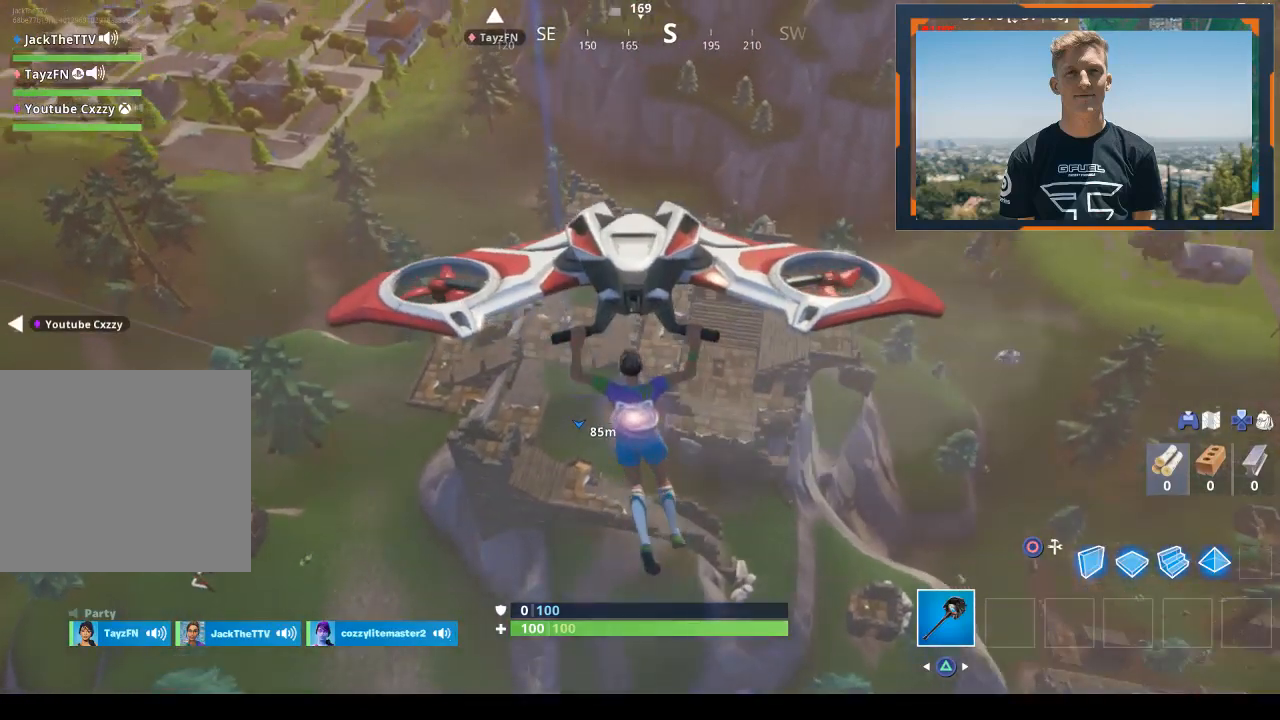
{"buttons": ["R2"], "left_stick": "right", "right_stick": "left", "events": [[33, "R2", "down"], [133, "right_stick", "center"], [367, "left_stick", "right"], [433, "right_stick", "left"]]}
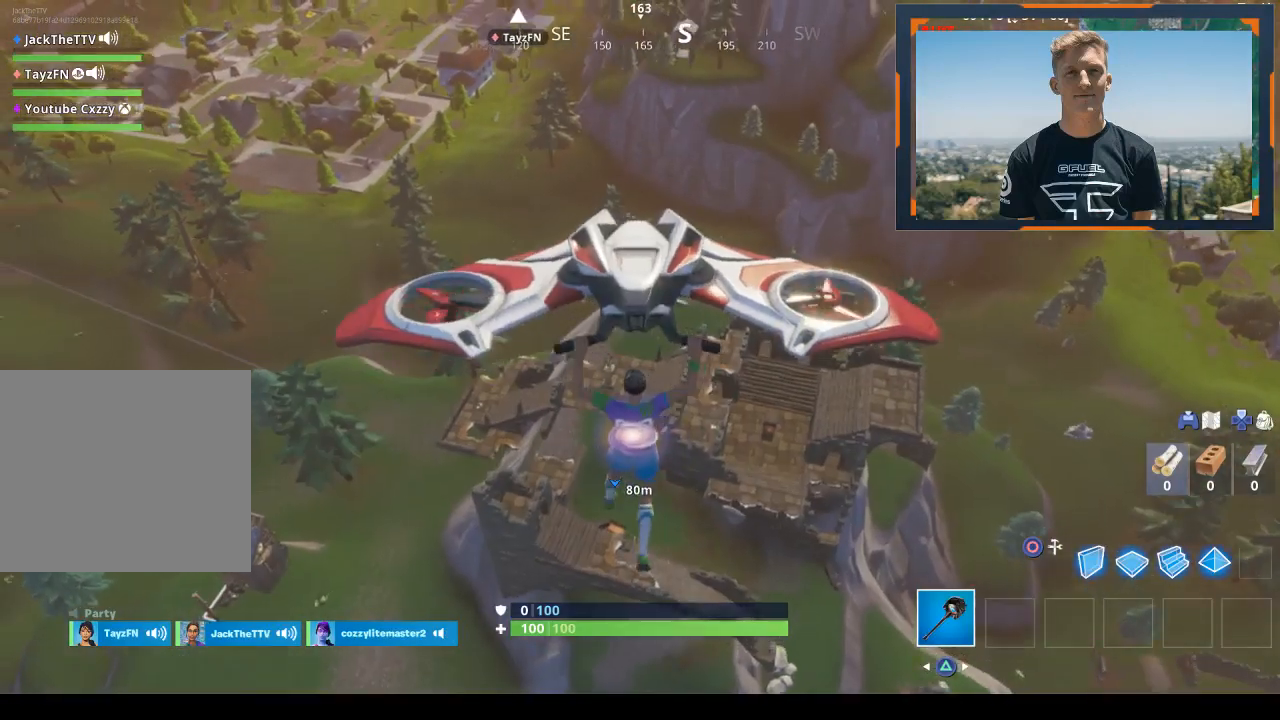
{"buttons": ["R2"], "left_stick": "down-right", "right_stick": "center", "events": [[33, "left_stick", "down-right"], [233, "right_stick", "center"]]}
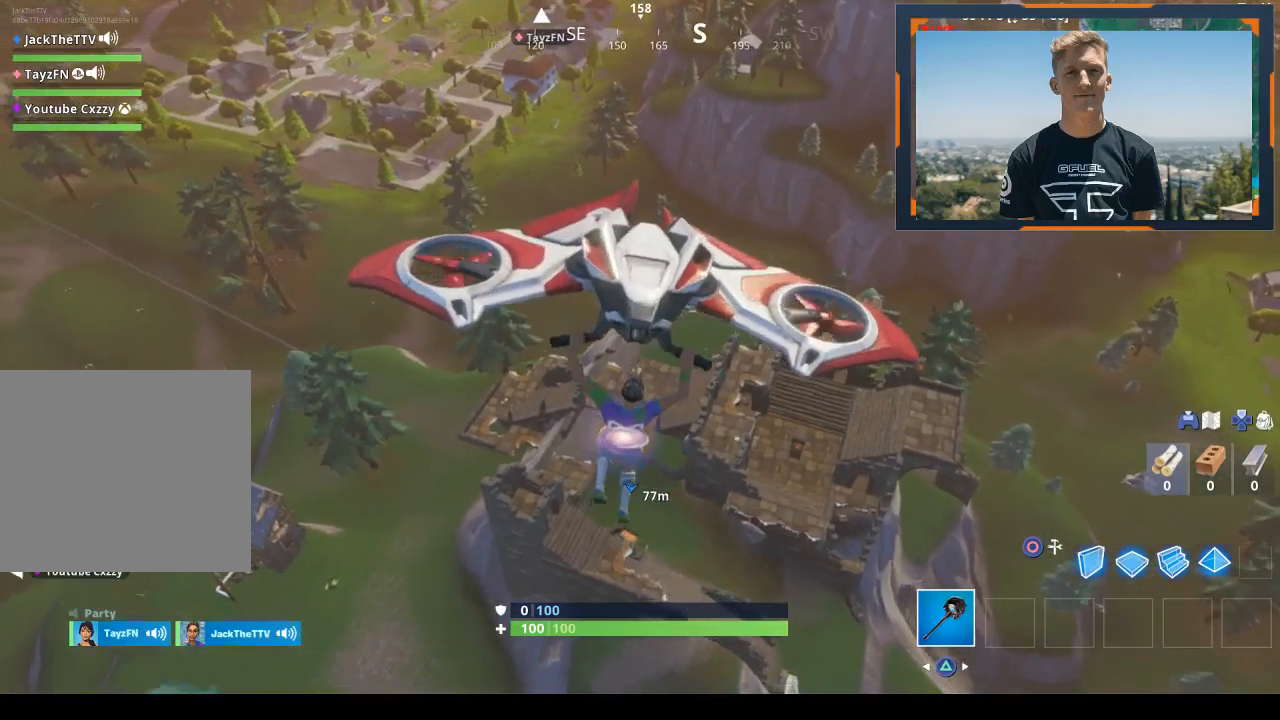
{"buttons": [], "left_stick": "down-right", "right_stick": "center", "events": [[67, "right_stick", "up-left"], [133, "R2", "up"], [300, "right_stick", "center"]]}
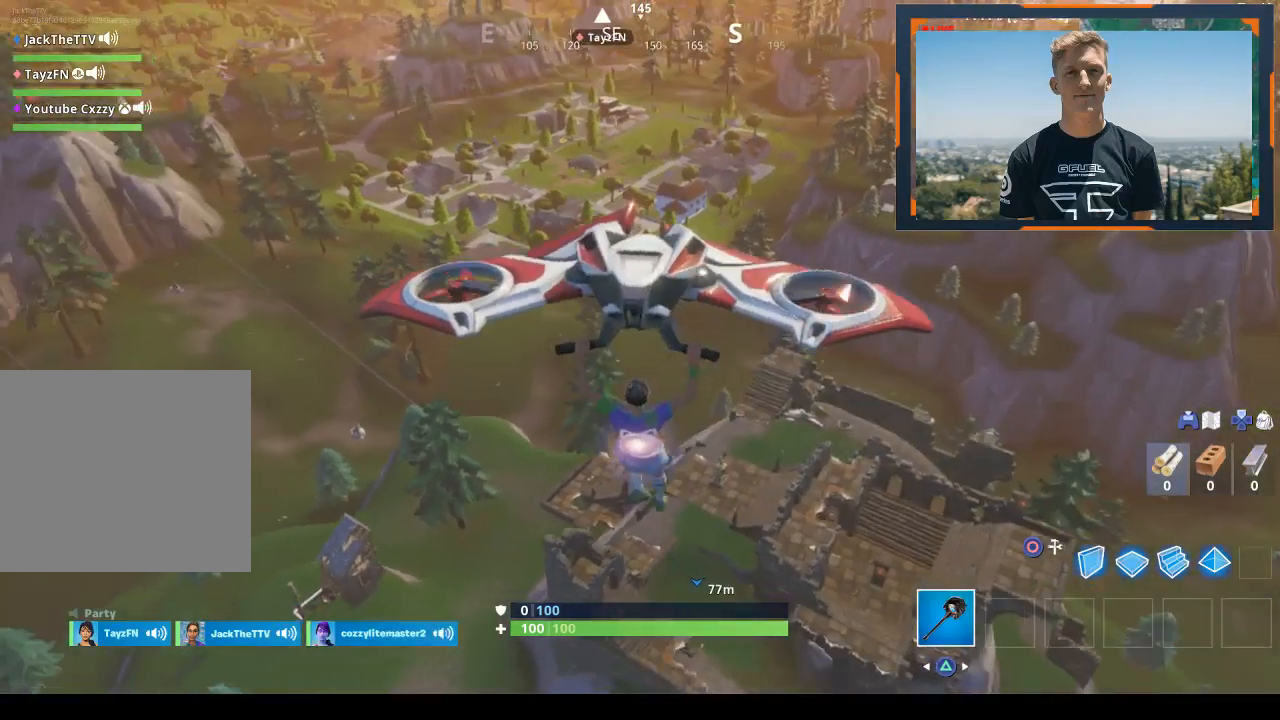
{"buttons": ["R2"], "left_stick": "down-right", "right_stick": "up-left", "events": [[33, "R2", "down"], [33, "right_stick", "up-left"]]}
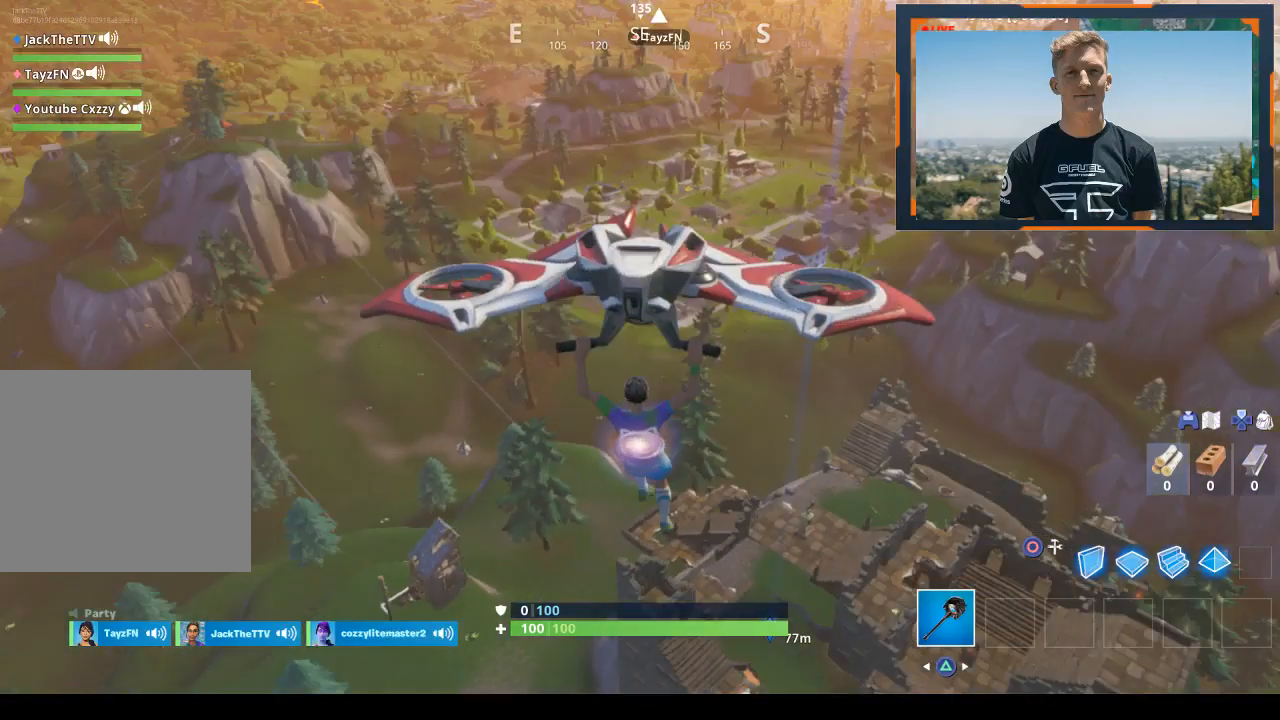
{"buttons": ["R2"], "left_stick": "right", "right_stick": "up-left", "events": [[33, "left_stick", "right"]]}
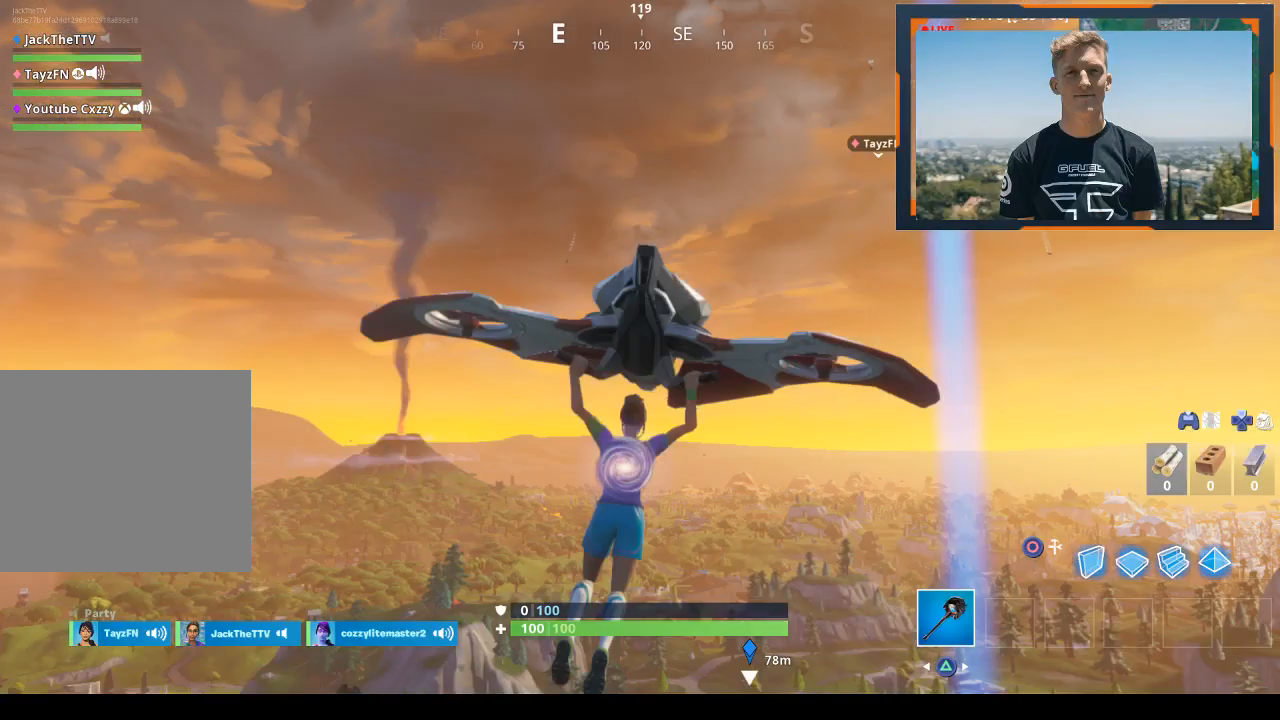
{"buttons": [], "left_stick": "right", "right_stick": "center", "events": [[333, "R2", "up"], [333, "right_stick", "center"]]}
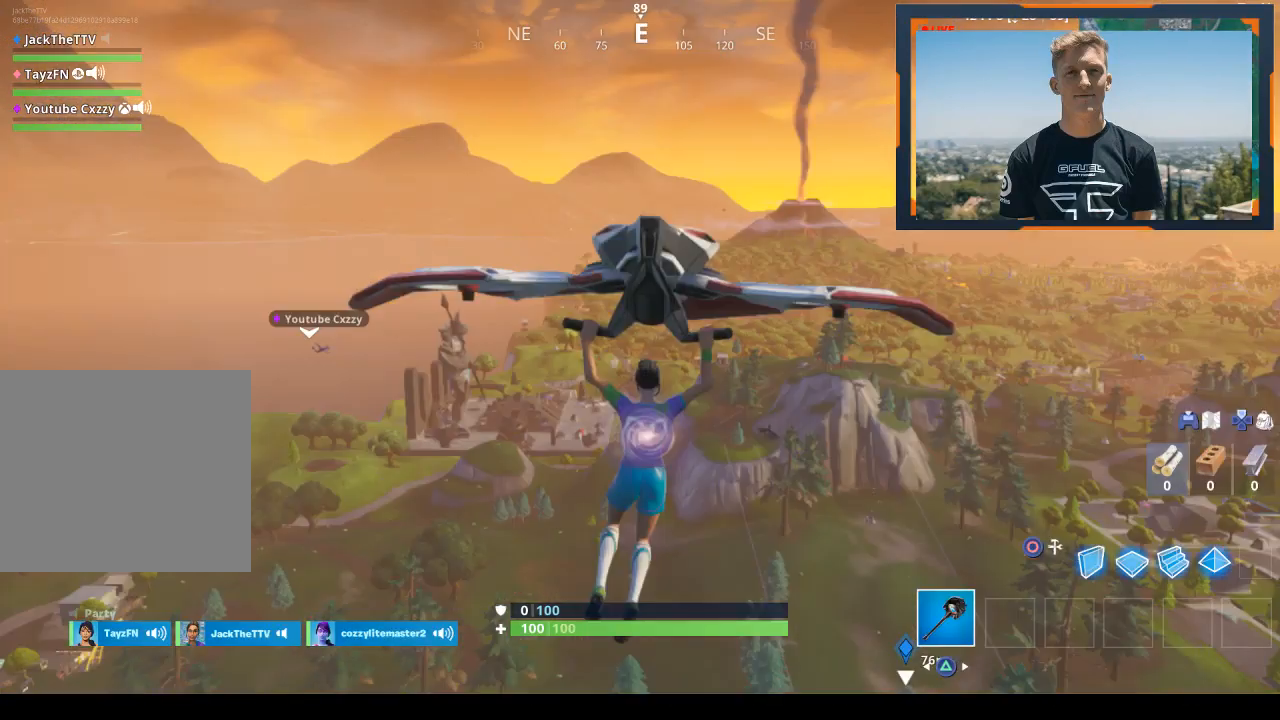
{"buttons": [], "left_stick": "right", "right_stick": "center", "events": []}
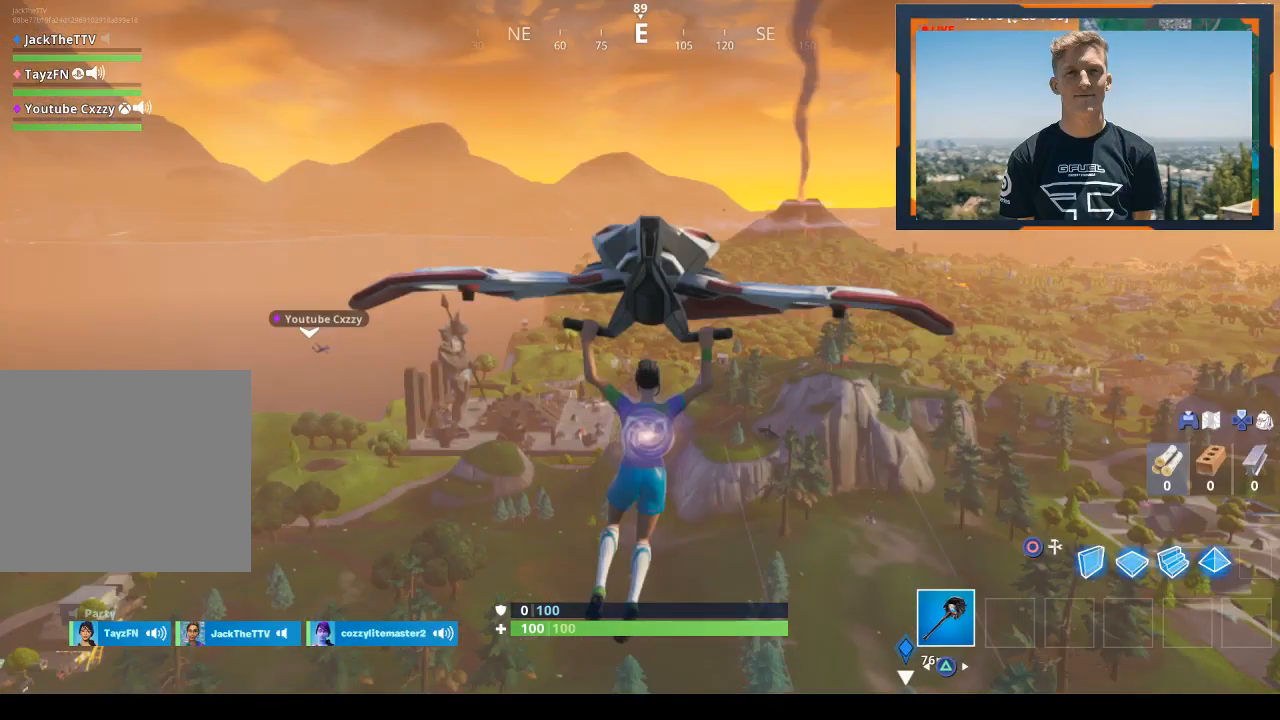
{"buttons": [], "left_stick": "up-right", "right_stick": "down-right", "events": [[167, "right_stick", "down-right"], [200, "left_stick", "up-right"]]}
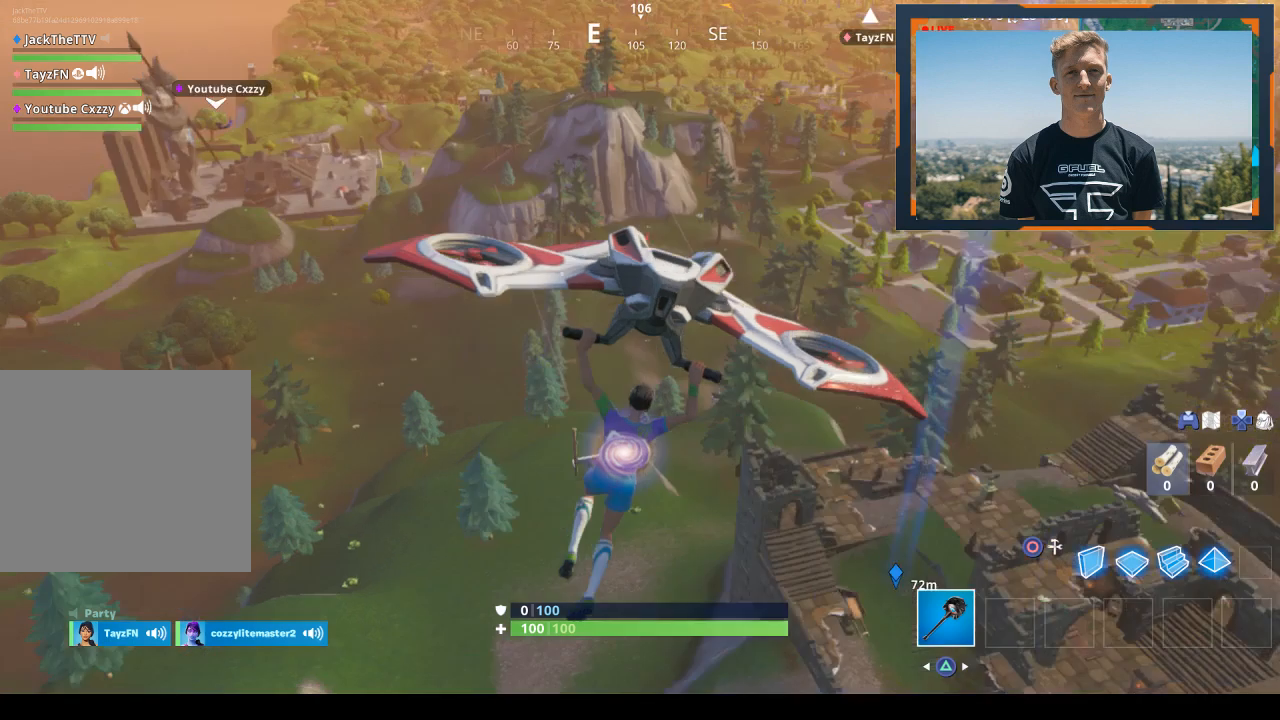
{"buttons": [], "left_stick": "center", "right_stick": "center", "events": [[133, "left_stick", "center"], [133, "right_stick", "center"]]}
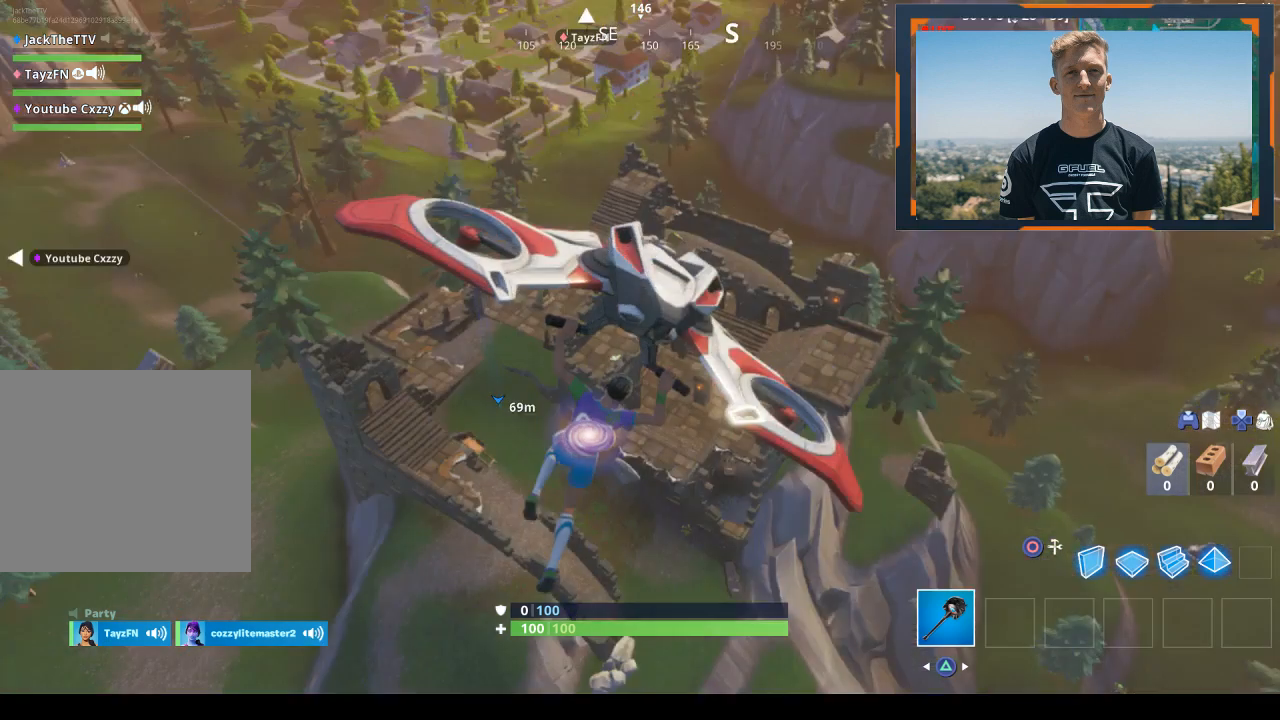
{"buttons": [], "left_stick": "up-left", "right_stick": "center", "events": [[300, "left_stick", "up-left"]]}
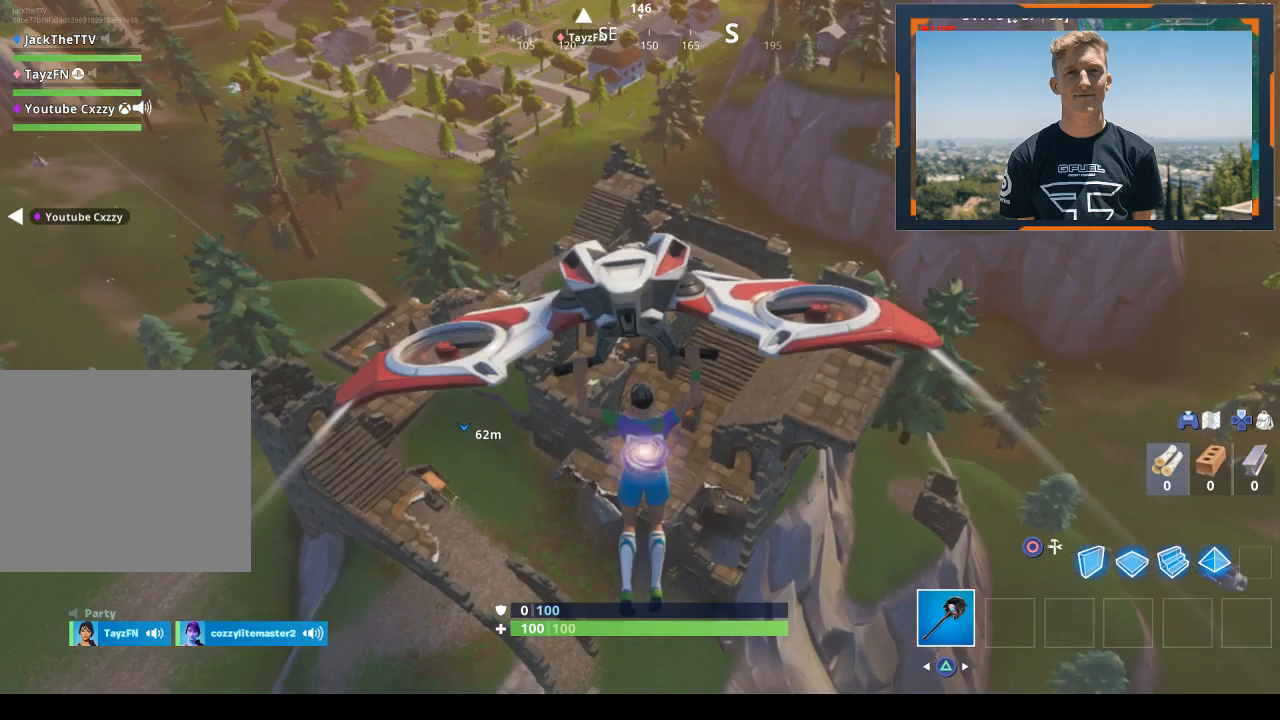
{"buttons": [], "left_stick": "up-left", "right_stick": "center", "events": []}
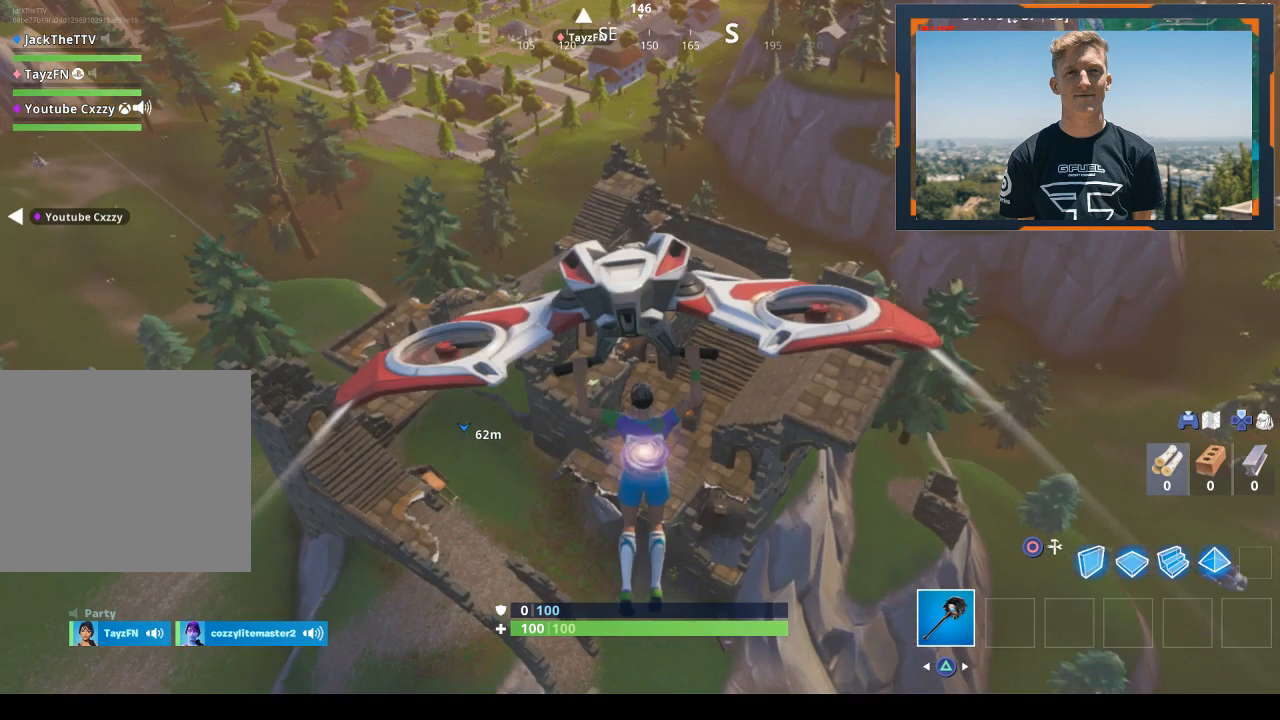
{"buttons": [], "left_stick": "up", "right_stick": "up-left", "events": [[33, "left_stick", "up"], [33, "right_stick", "up-left"]]}
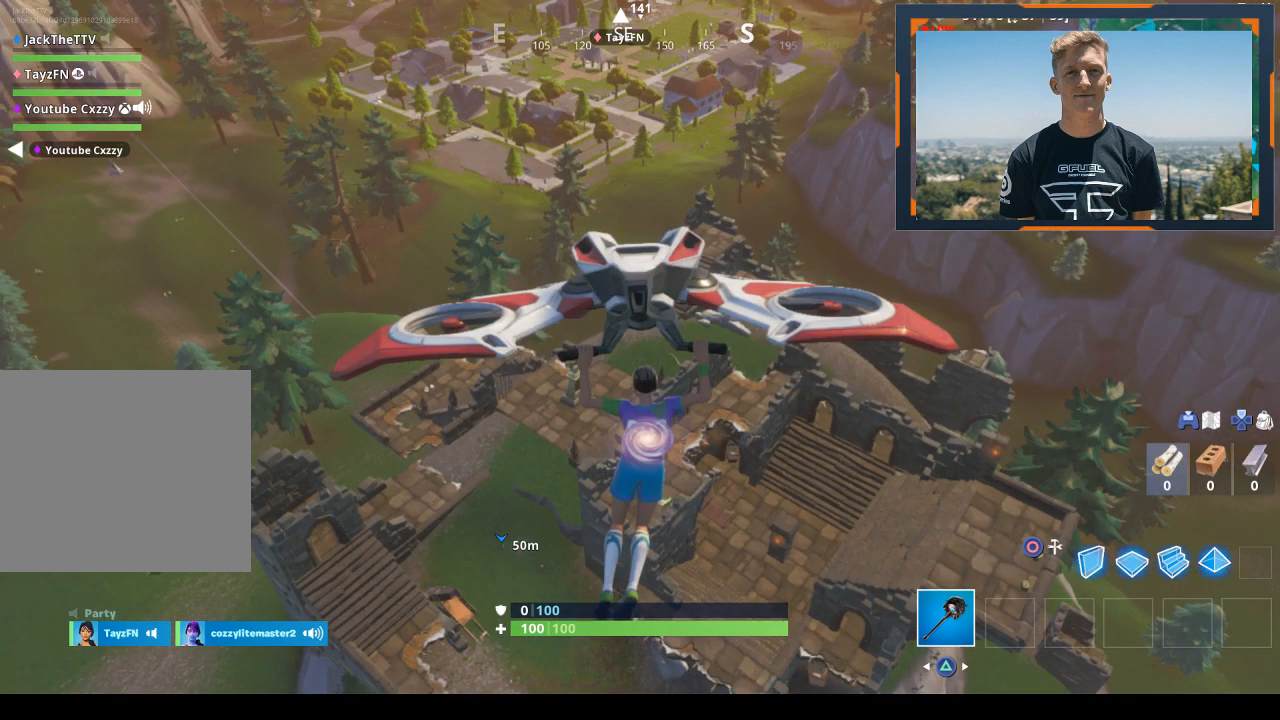
{"buttons": [], "left_stick": "up", "right_stick": "up-left", "events": []}
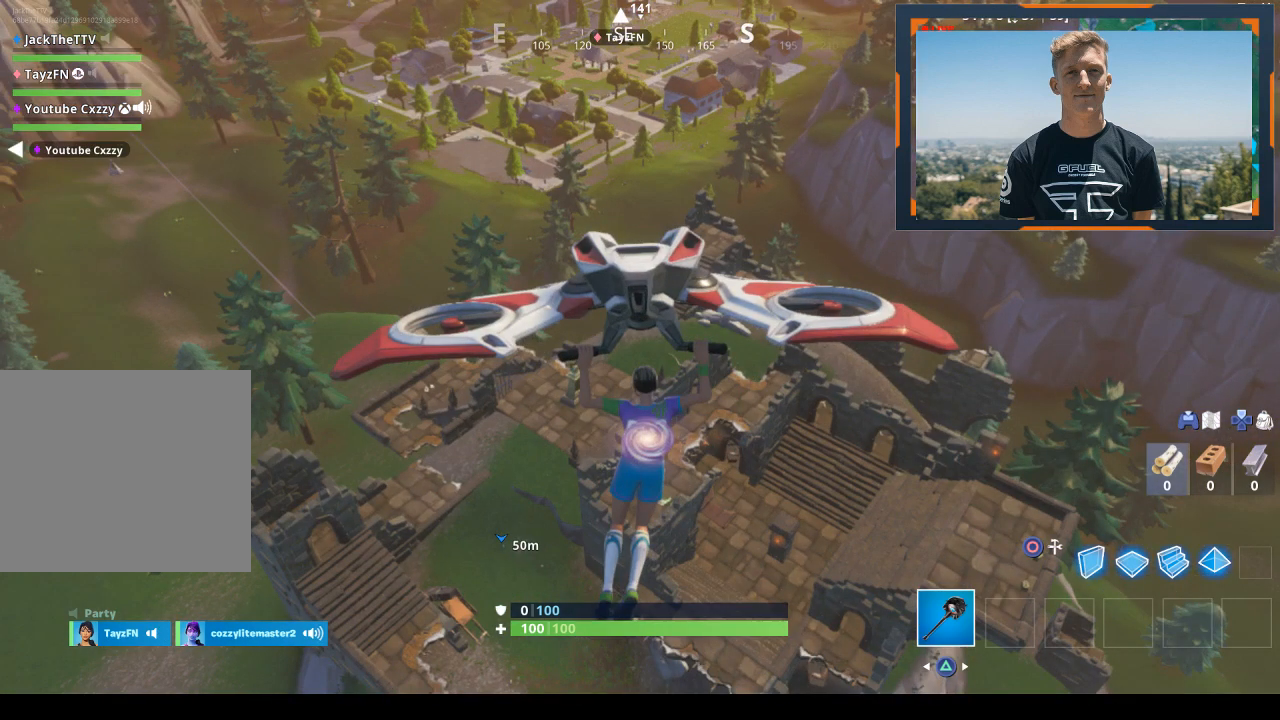
{"buttons": [], "left_stick": "up", "right_stick": "center", "events": [[33, "right_stick", "center"]]}